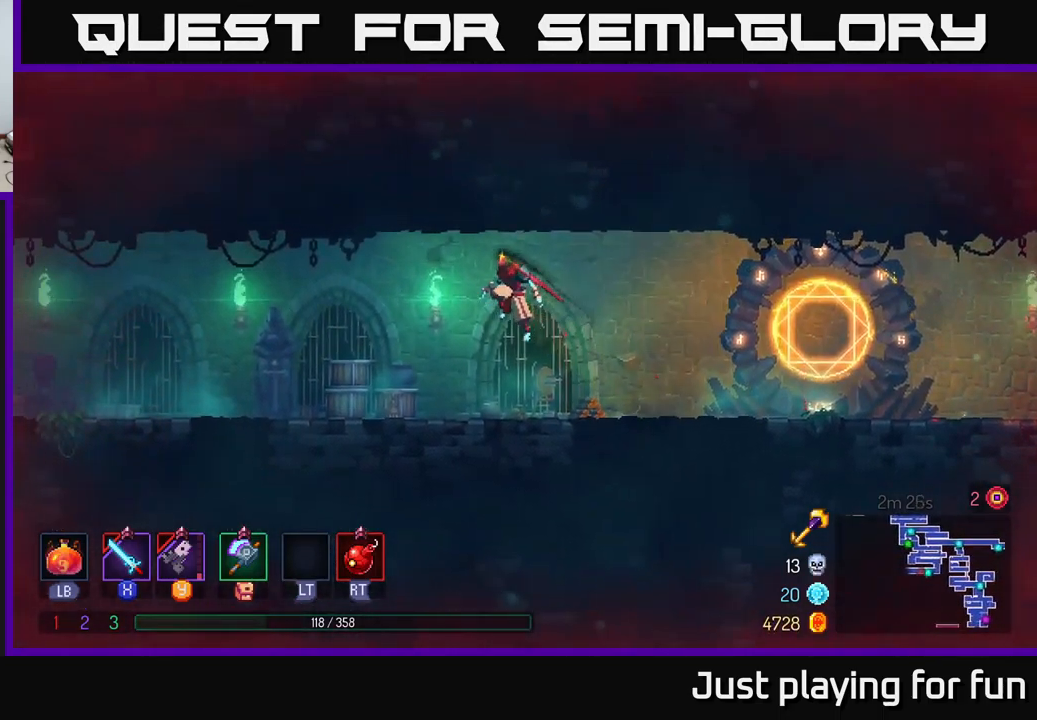
Gameplay with a controller (Xbox layout); each line is a JSON object with the inputs held at the frame after it. "events" lists button and stick changes between this image and that frame as [ms after this image, input, new state], when the widget could be followed in between.
{"buttons": ["B"], "left_stick": "left", "right_stick": "center", "events": [[400, "B", "down"]]}
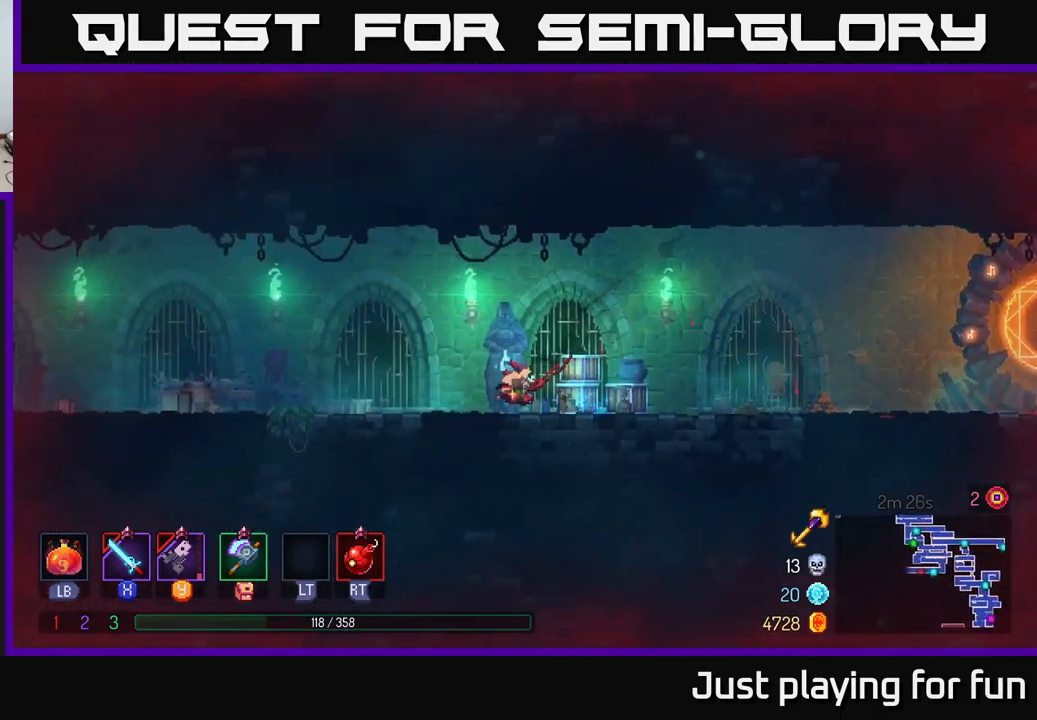
{"buttons": [], "left_stick": "left", "right_stick": "center", "events": [[17, "B", "up"]]}
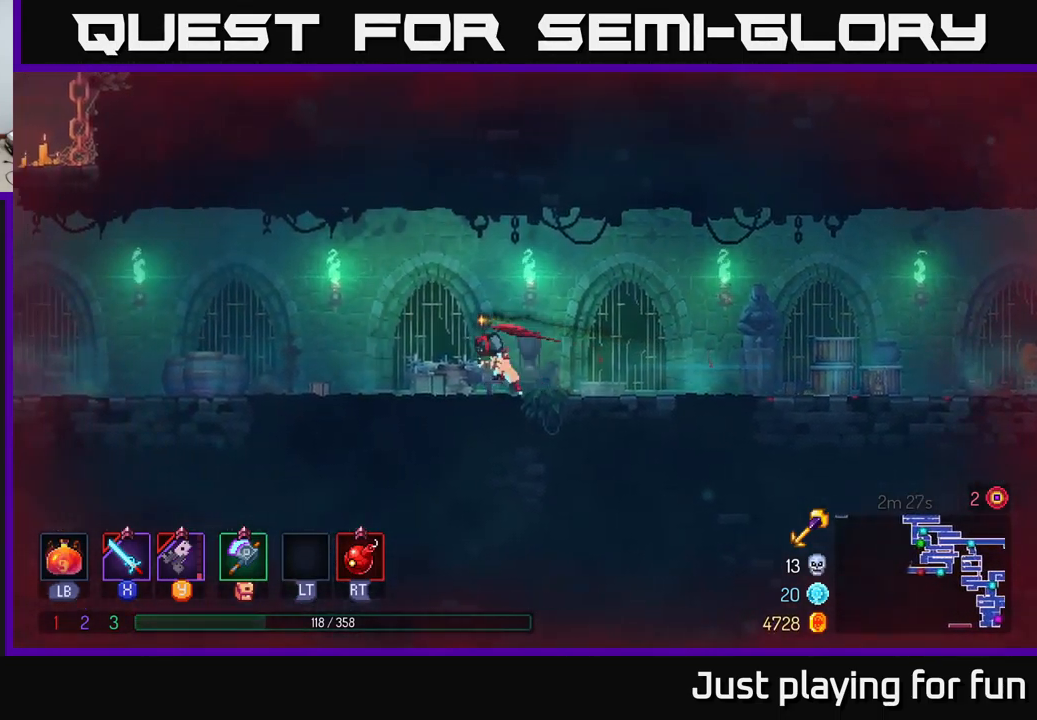
{"buttons": [], "left_stick": "left", "right_stick": "center", "events": []}
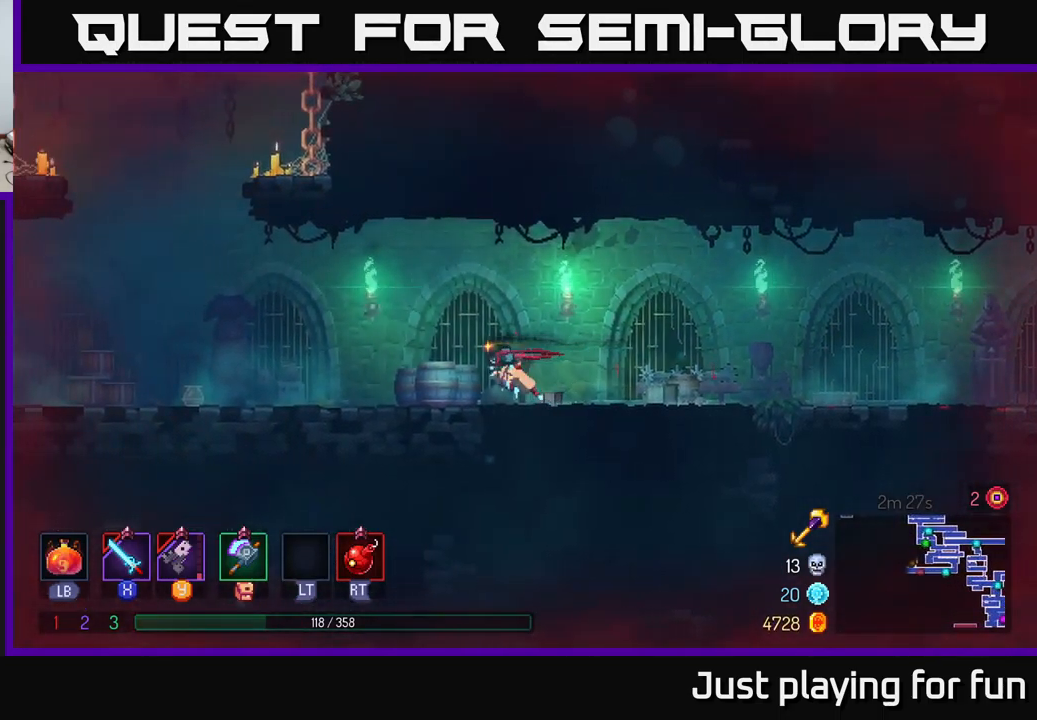
{"buttons": [], "left_stick": "left", "right_stick": "center", "events": []}
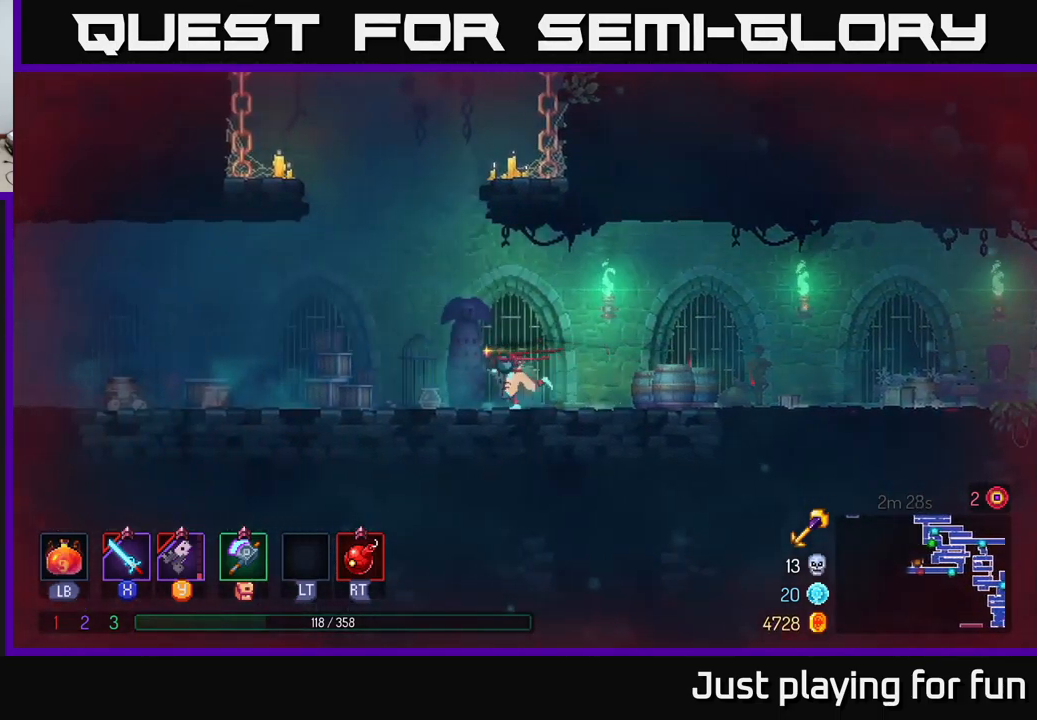
{"buttons": [], "left_stick": "up-left", "right_stick": "center", "events": [[150, "A", "down"], [267, "A", "up"], [300, "left_stick", "up-left"], [350, "A", "down"], [500, "A", "up"]]}
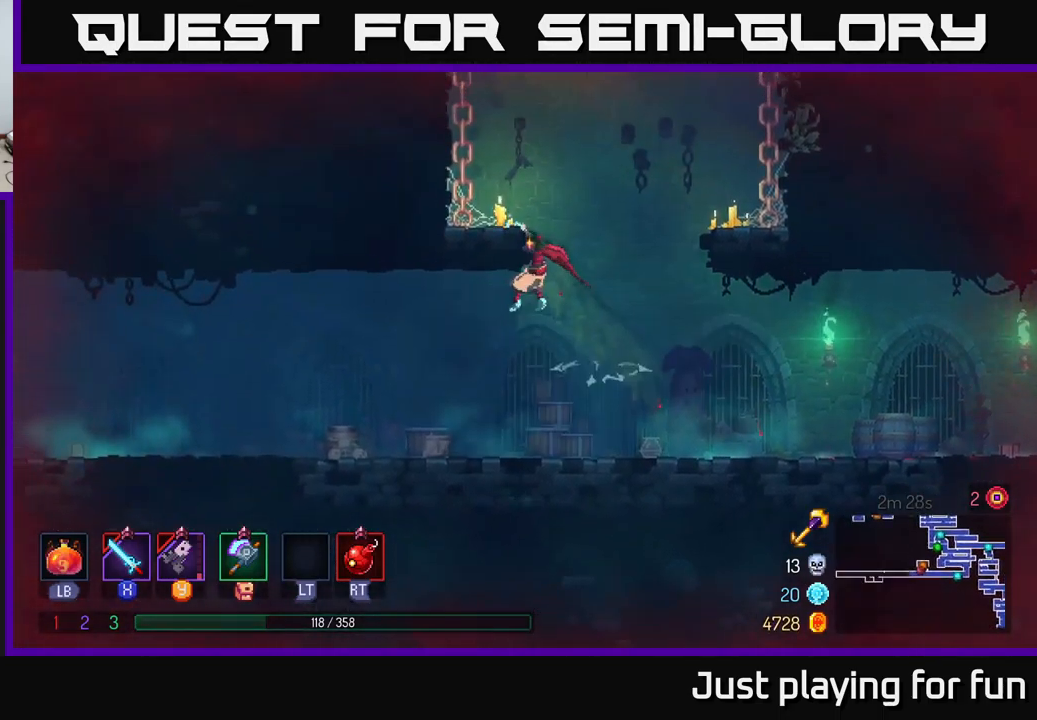
{"buttons": [], "left_stick": "up-left", "right_stick": "center", "events": [[300, "A", "down"], [434, "A", "up"]]}
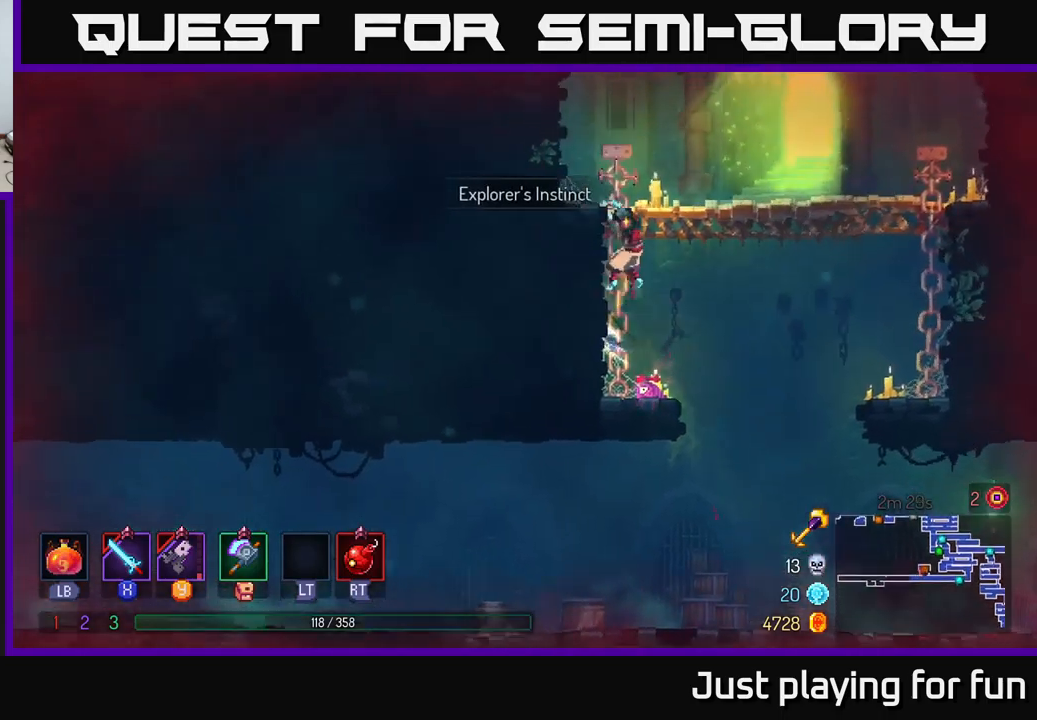
{"buttons": [], "left_stick": "right", "right_stick": "center", "events": [[134, "left_stick", "up"], [250, "left_stick", "up-right"], [367, "left_stick", "right"]]}
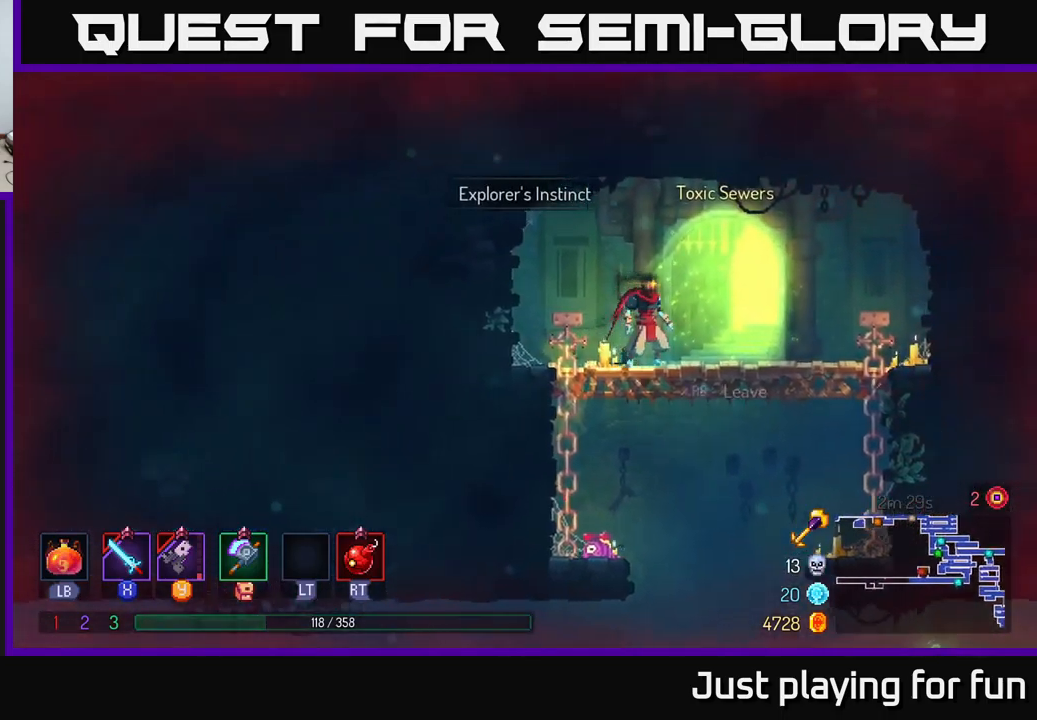
{"buttons": ["B"], "left_stick": "left", "right_stick": "center", "events": [[84, "left_stick", "down"], [100, "A", "down"], [167, "A", "up"], [250, "A", "down"], [350, "A", "up"], [434, "left_stick", "left"], [484, "B", "down"]]}
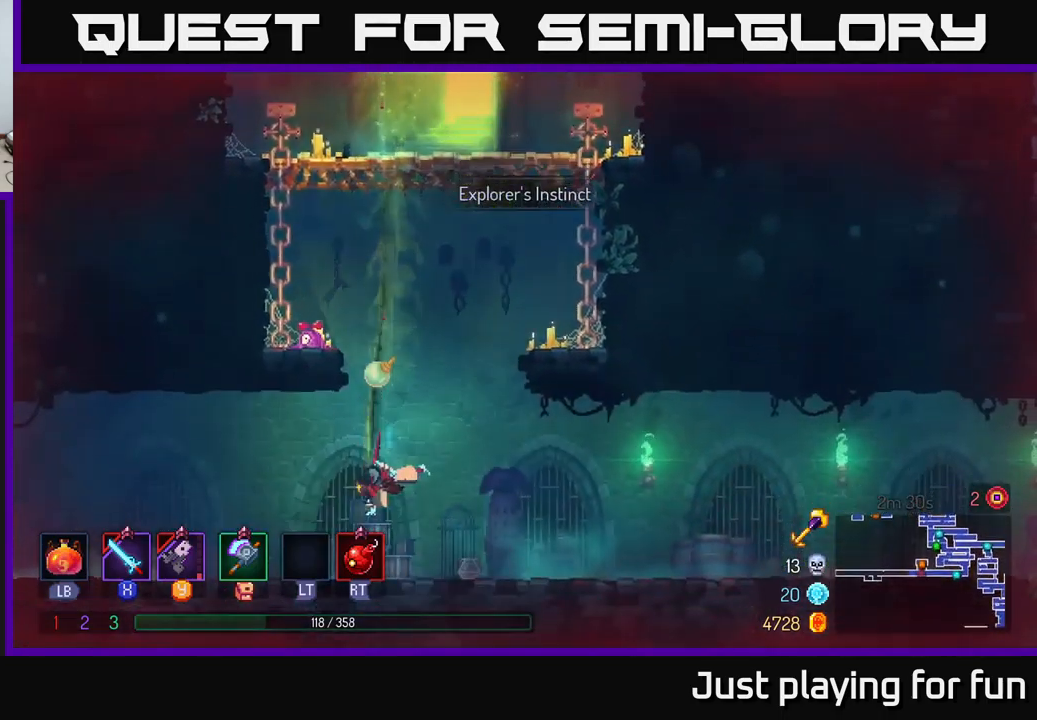
{"buttons": [], "left_stick": "left", "right_stick": "center", "events": [[100, "B", "up"]]}
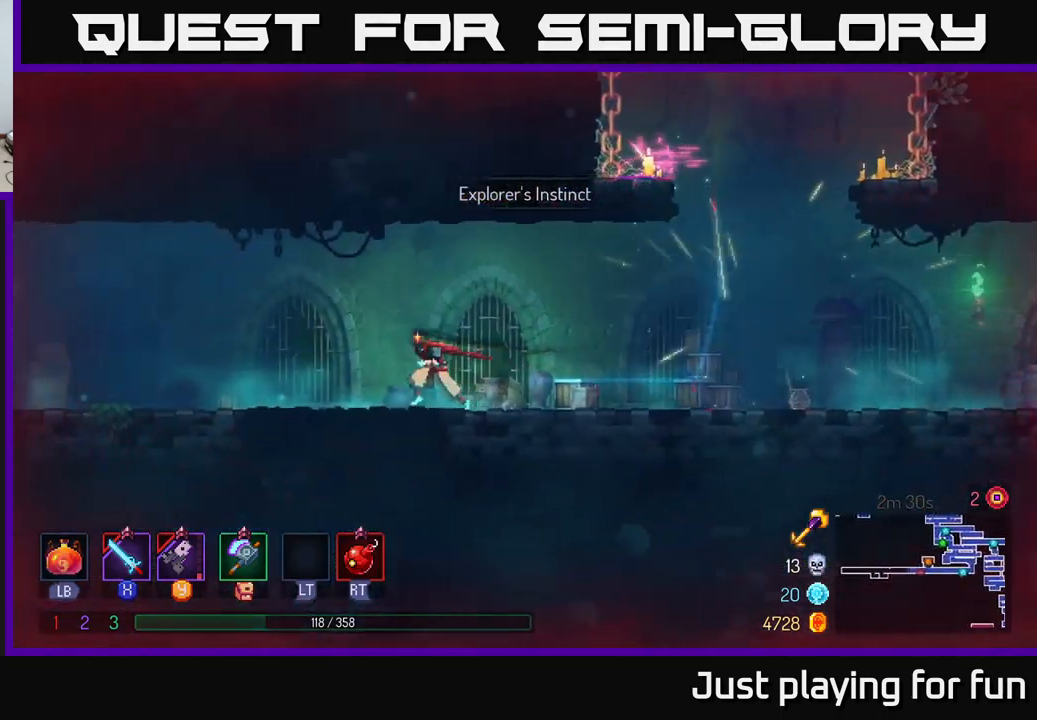
{"buttons": [], "left_stick": "left", "right_stick": "center", "events": []}
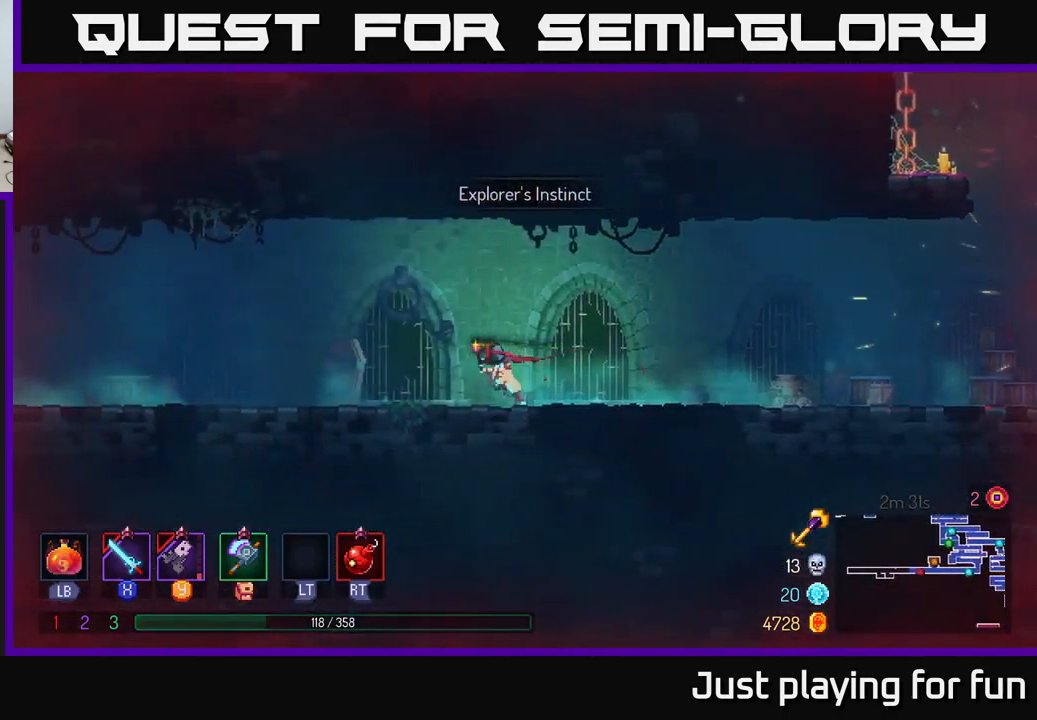
{"buttons": ["SELECT"], "left_stick": "center", "right_stick": "center", "events": [[350, "left_stick", "center"], [467, "SELECT", "down"]]}
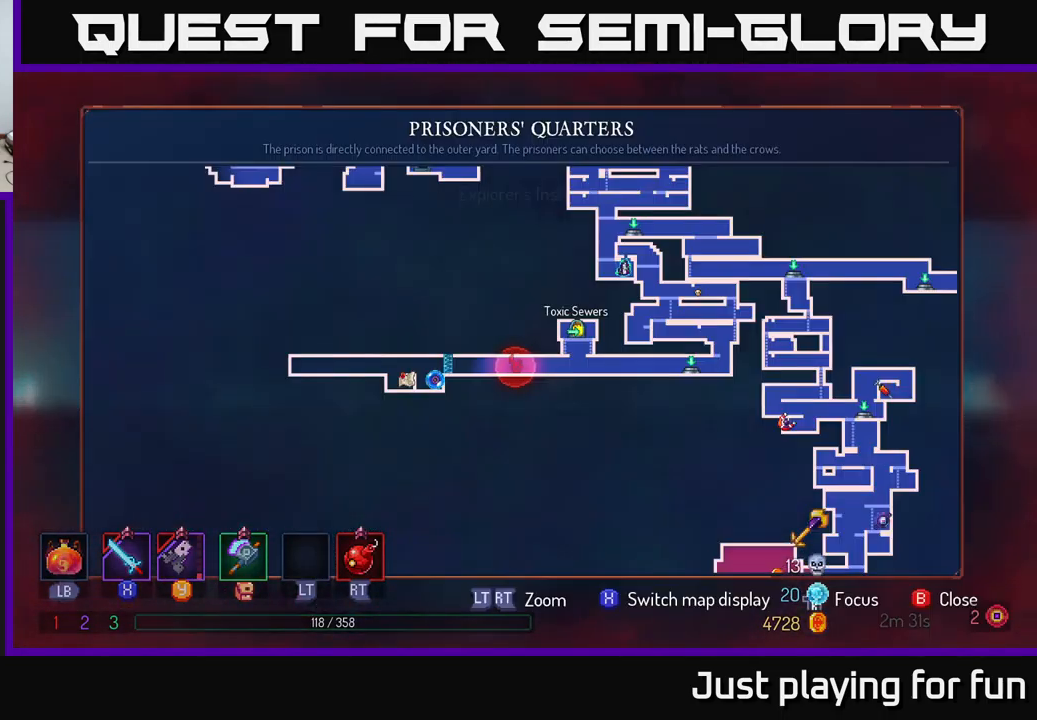
{"buttons": [], "left_stick": "center", "right_stick": "center", "events": [[134, "SELECT", "up"]]}
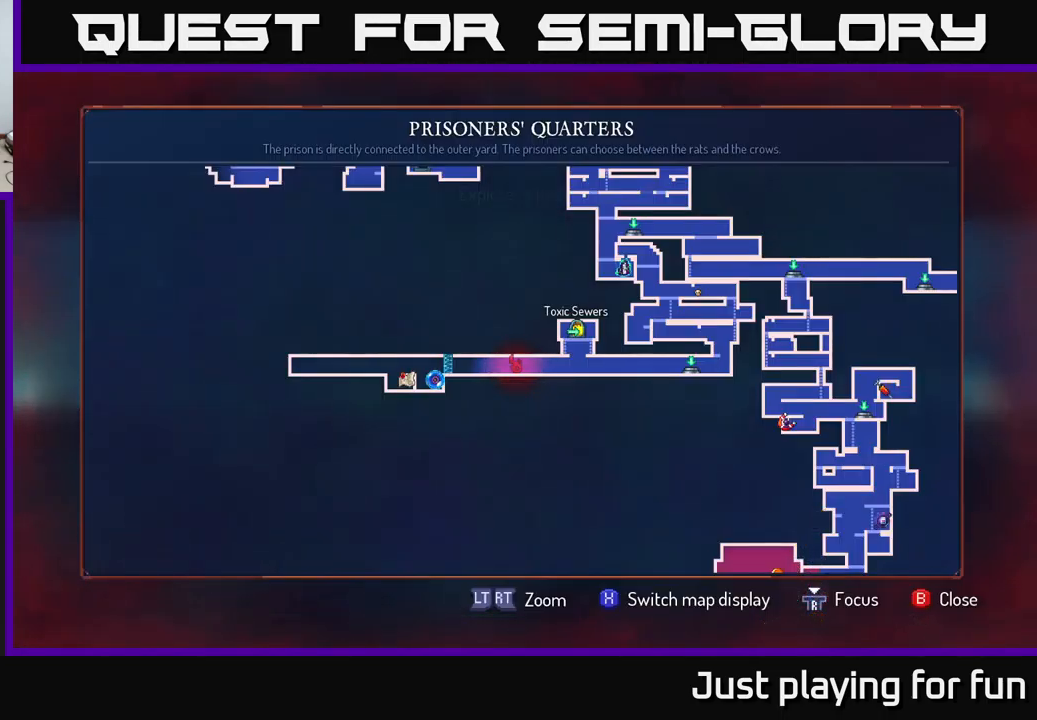
{"buttons": [], "left_stick": "center", "right_stick": "center", "events": [[17, "left_stick", "right"], [167, "left_stick", "up-right"], [417, "left_stick", "center"]]}
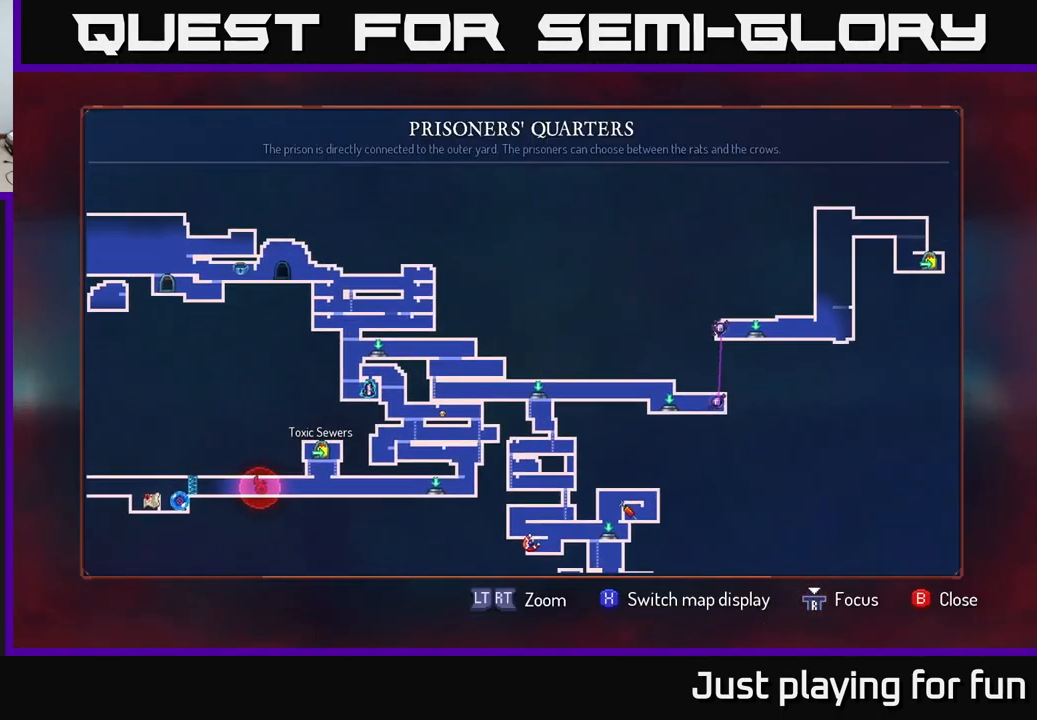
{"buttons": [], "left_stick": "center", "right_stick": "center", "events": []}
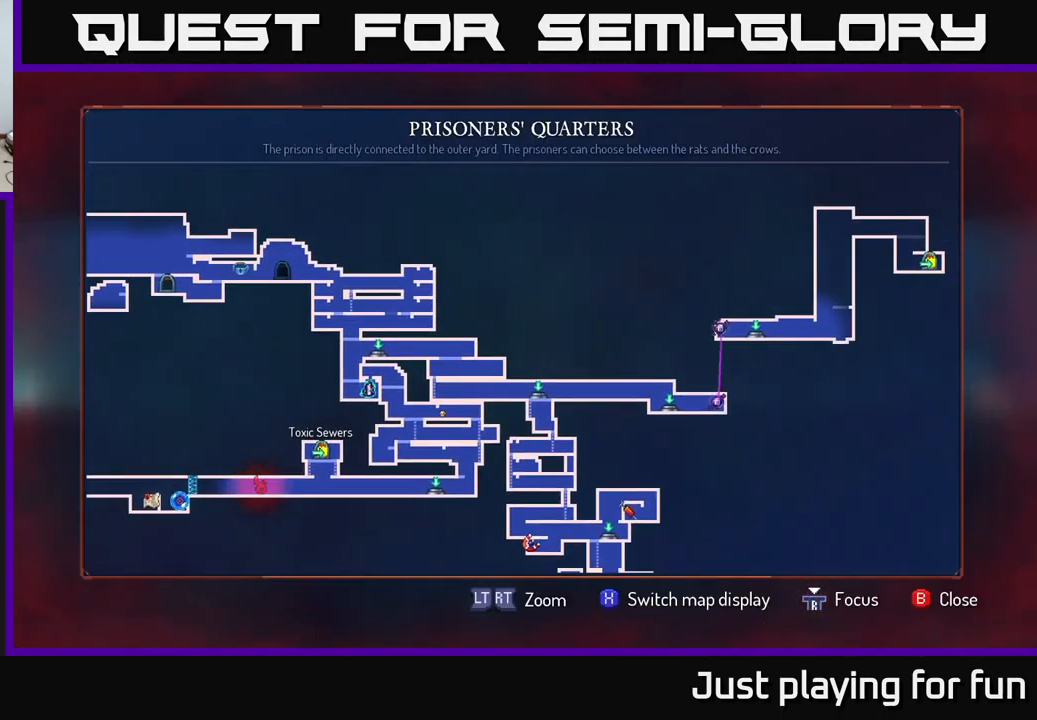
{"buttons": [], "left_stick": "center", "right_stick": "center", "events": [[200, "left_stick", "right"], [417, "left_stick", "center"]]}
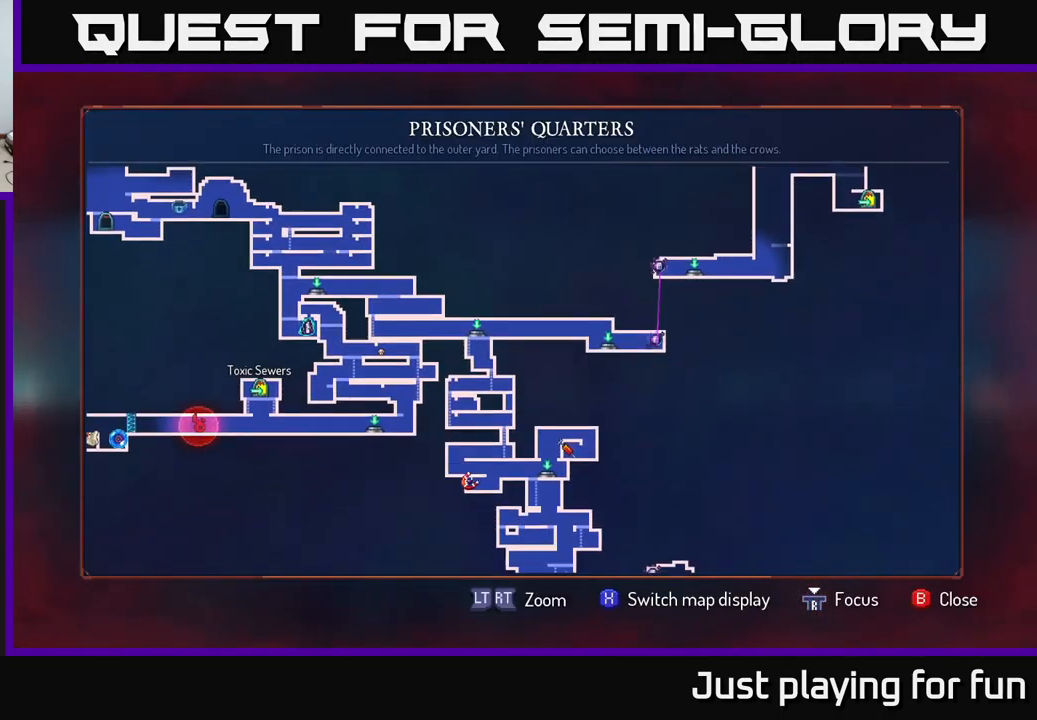
{"buttons": [], "left_stick": "center", "right_stick": "center", "events": [[184, "left_stick", "down"], [434, "left_stick", "center"]]}
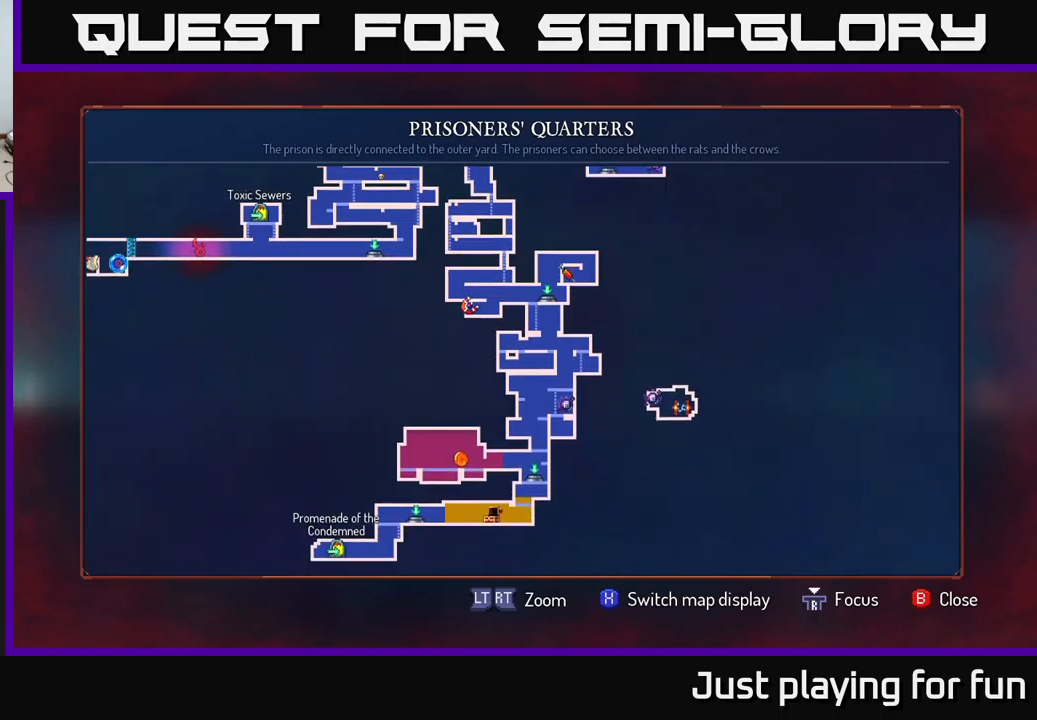
{"buttons": [], "left_stick": "center", "right_stick": "center", "events": []}
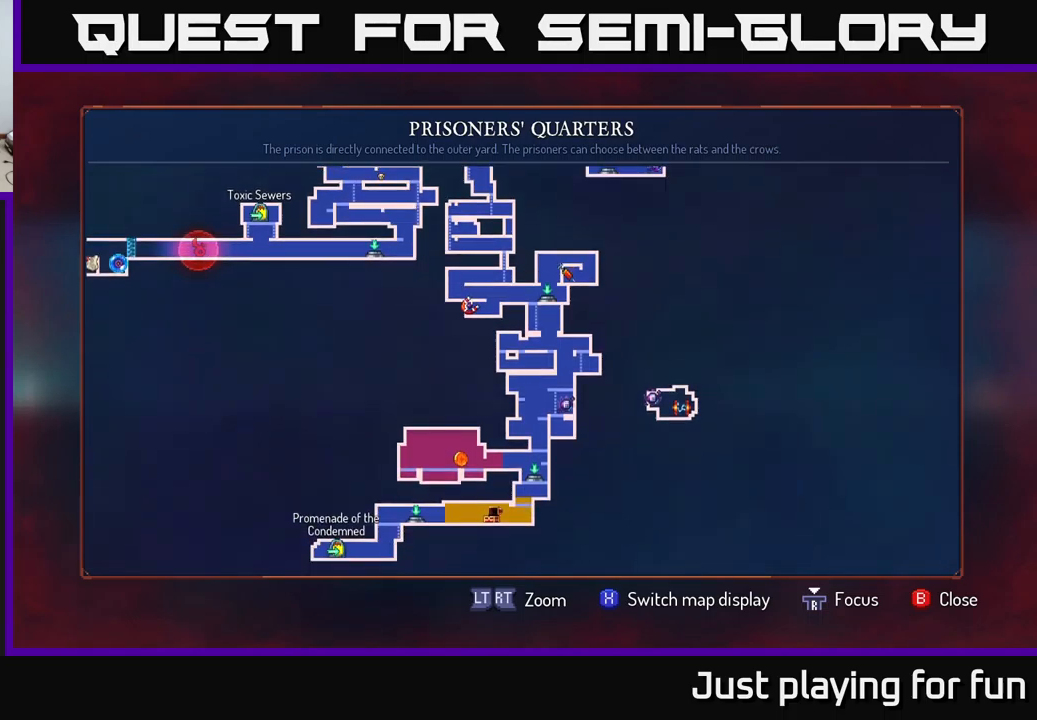
{"buttons": [], "left_stick": "center", "right_stick": "center", "events": []}
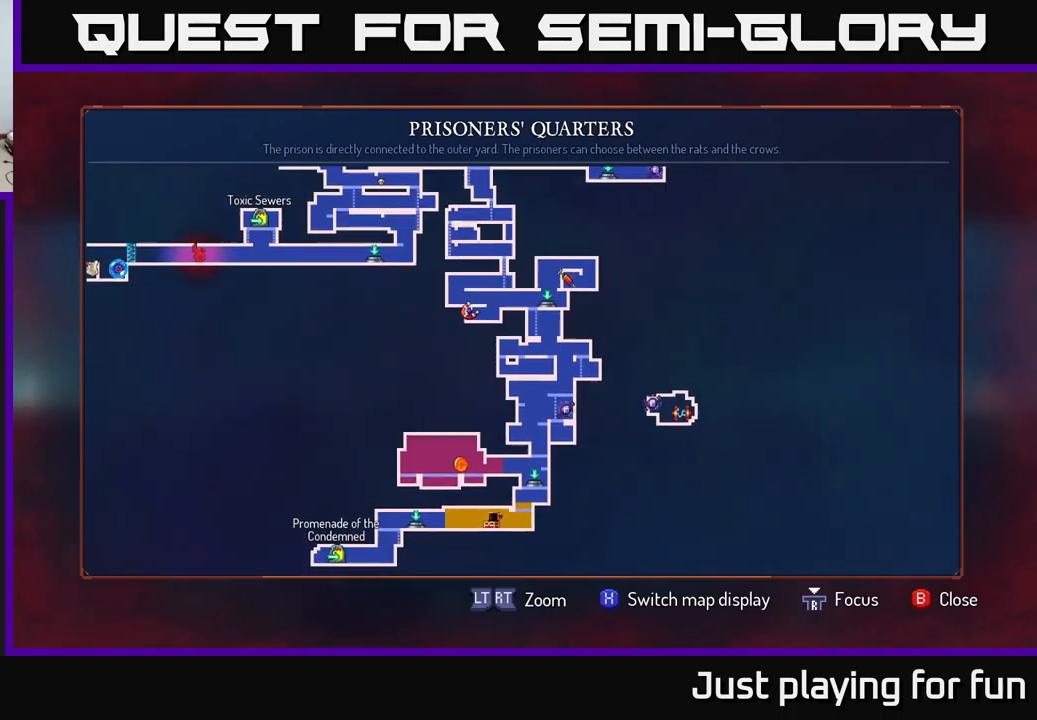
{"buttons": [], "left_stick": "center", "right_stick": "center", "events": [[17, "left_stick", "up"], [200, "left_stick", "center"]]}
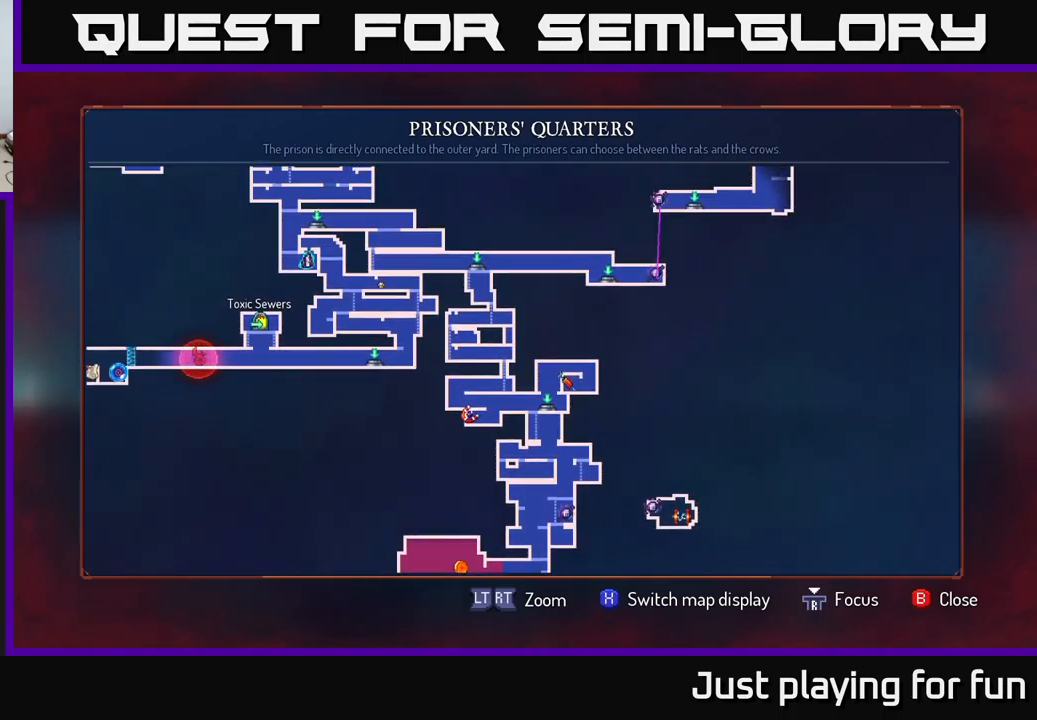
{"buttons": [], "left_stick": "center", "right_stick": "center", "events": [[100, "left_stick", "up"], [500, "left_stick", "center"]]}
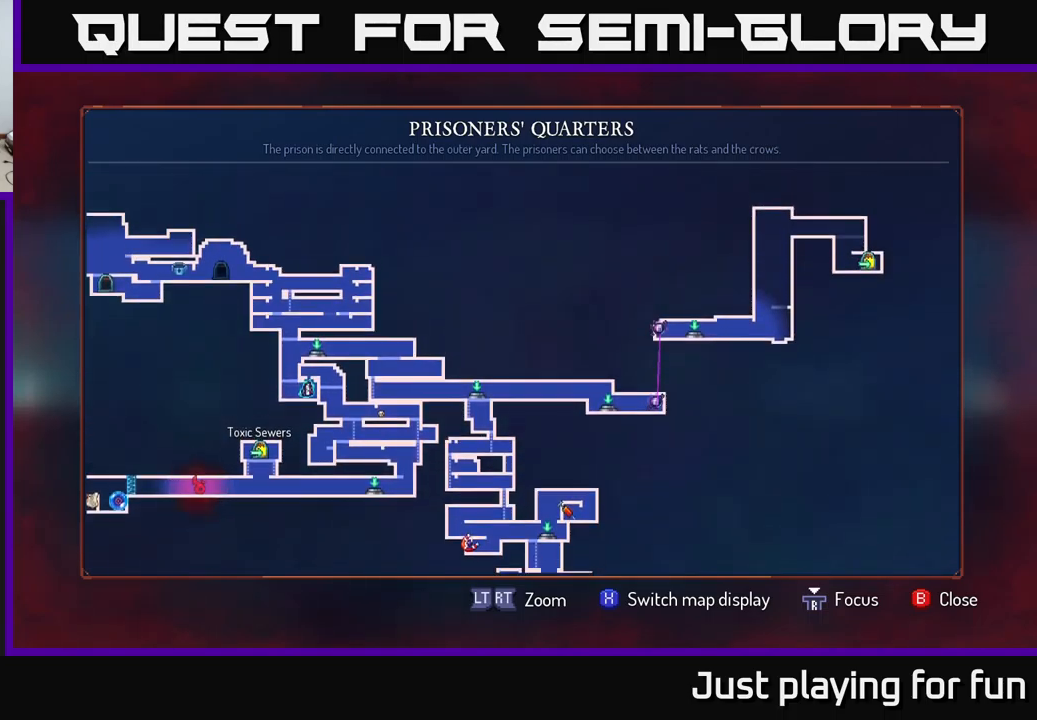
{"buttons": [], "left_stick": "center", "right_stick": "center", "events": []}
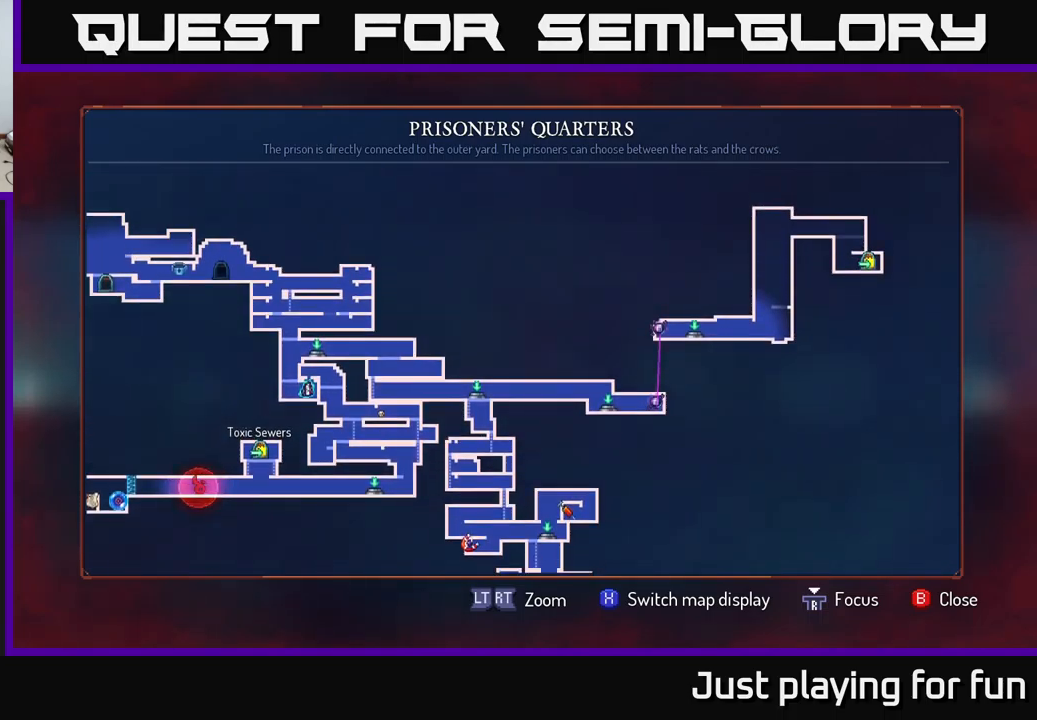
{"buttons": [], "left_stick": "down", "right_stick": "center", "events": [[317, "left_stick", "down"]]}
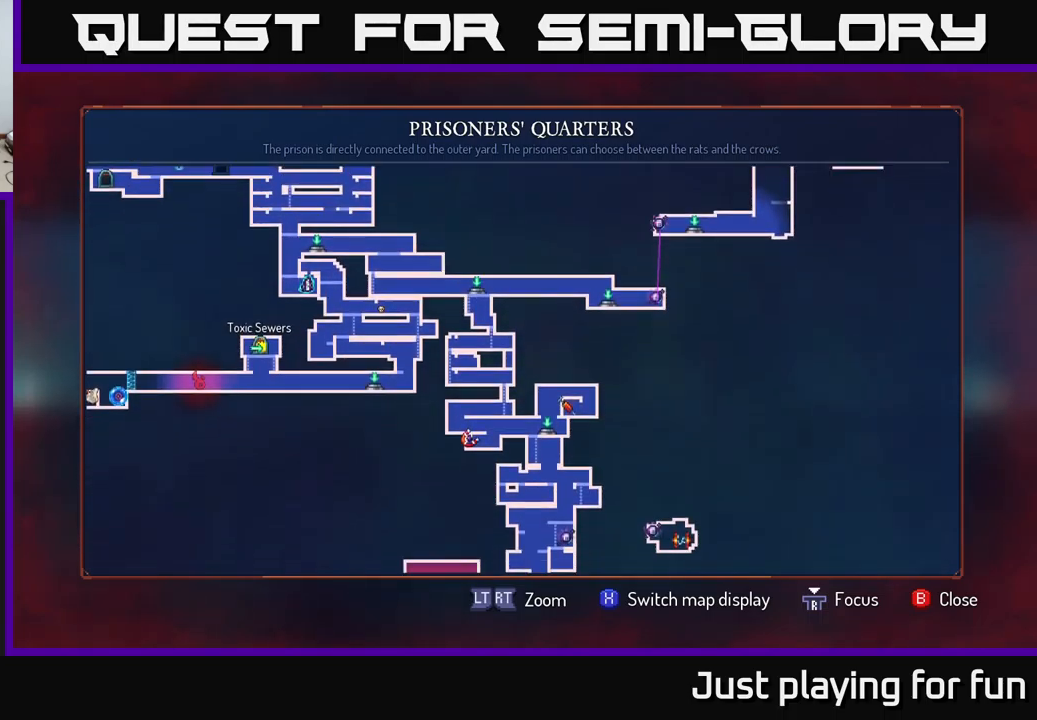
{"buttons": [], "left_stick": "center", "right_stick": "center", "events": [[17, "left_stick", "center"], [283, "SELECT", "down"], [400, "SELECT", "up"]]}
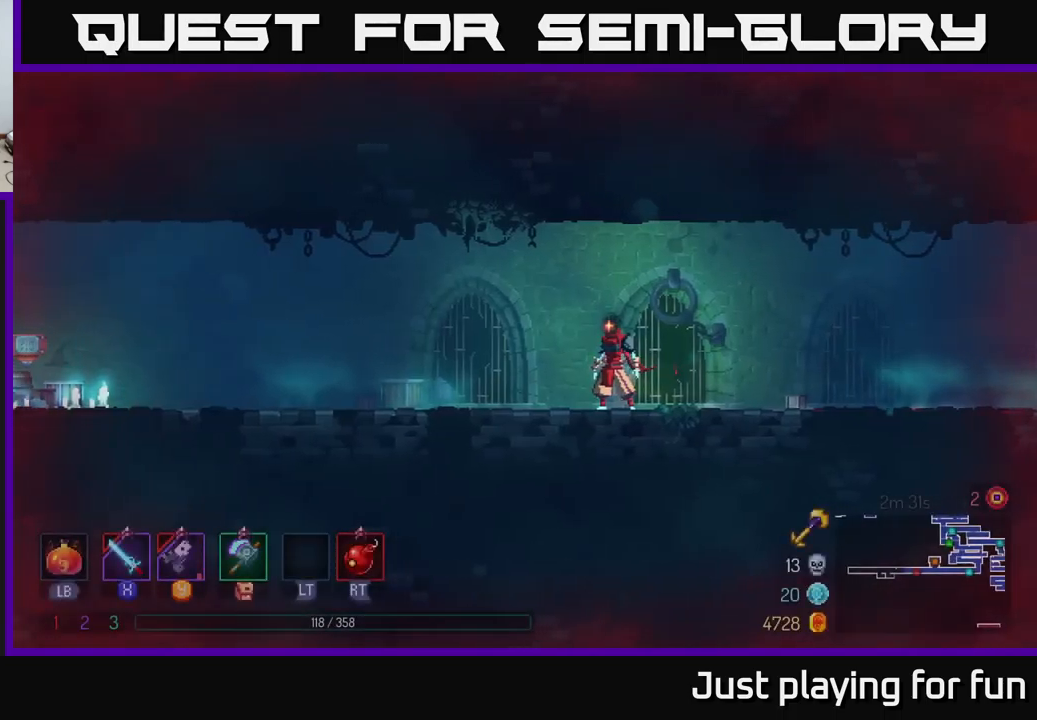
{"buttons": [], "left_stick": "right", "right_stick": "center", "events": [[100, "left_stick", "right"]]}
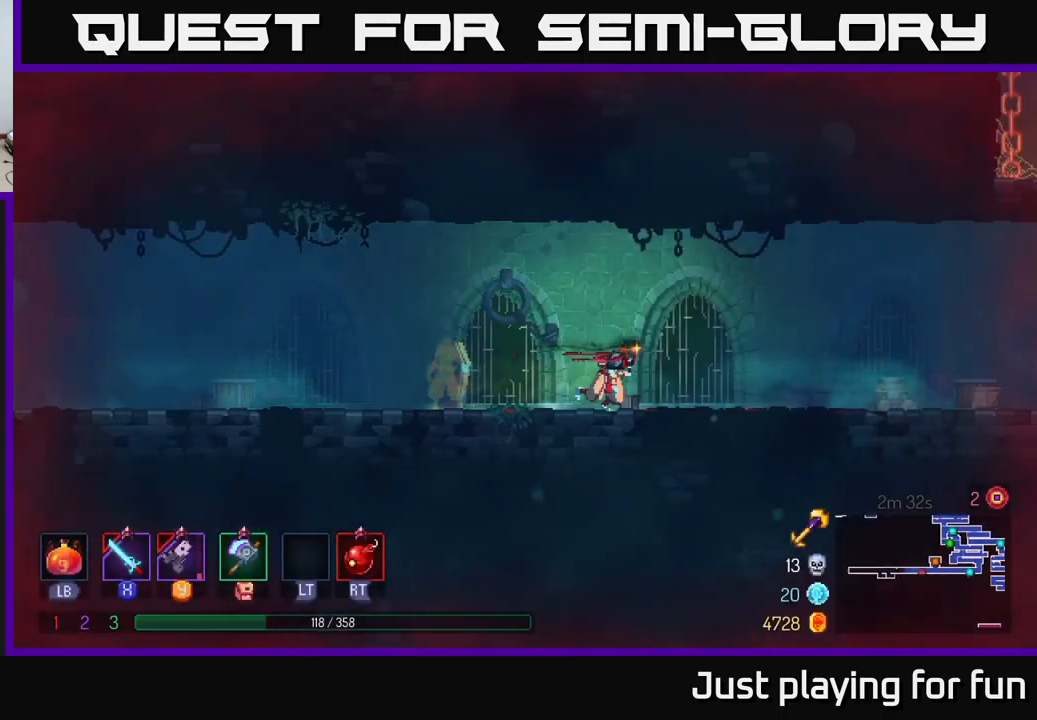
{"buttons": [], "left_stick": "right", "right_stick": "center", "events": []}
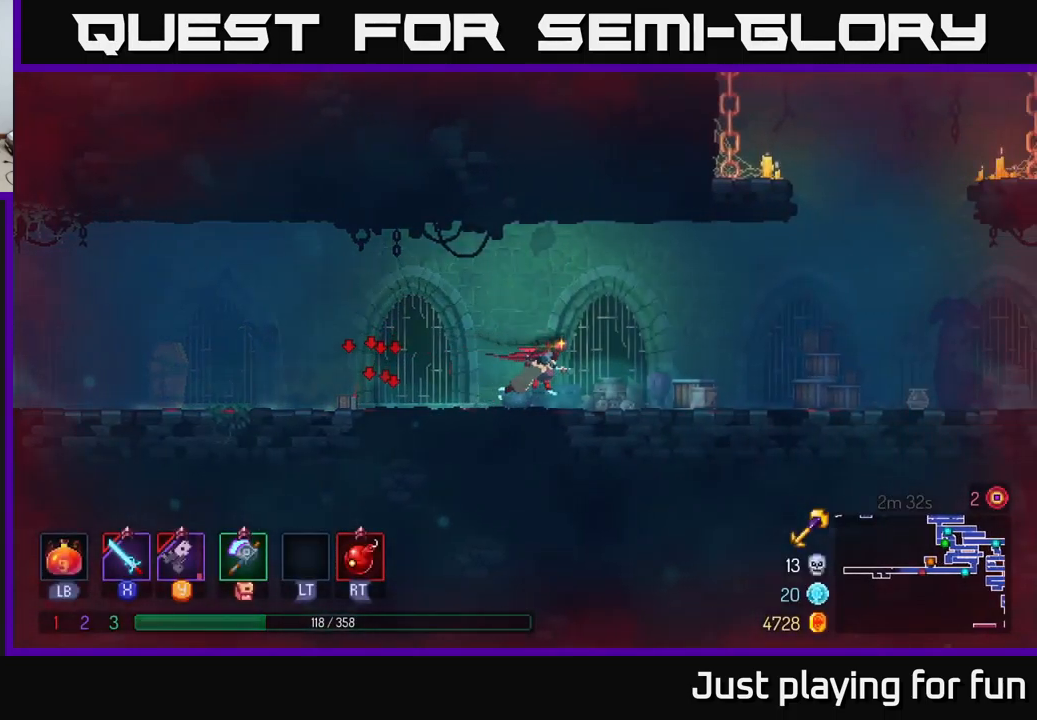
{"buttons": [], "left_stick": "right", "right_stick": "center", "events": []}
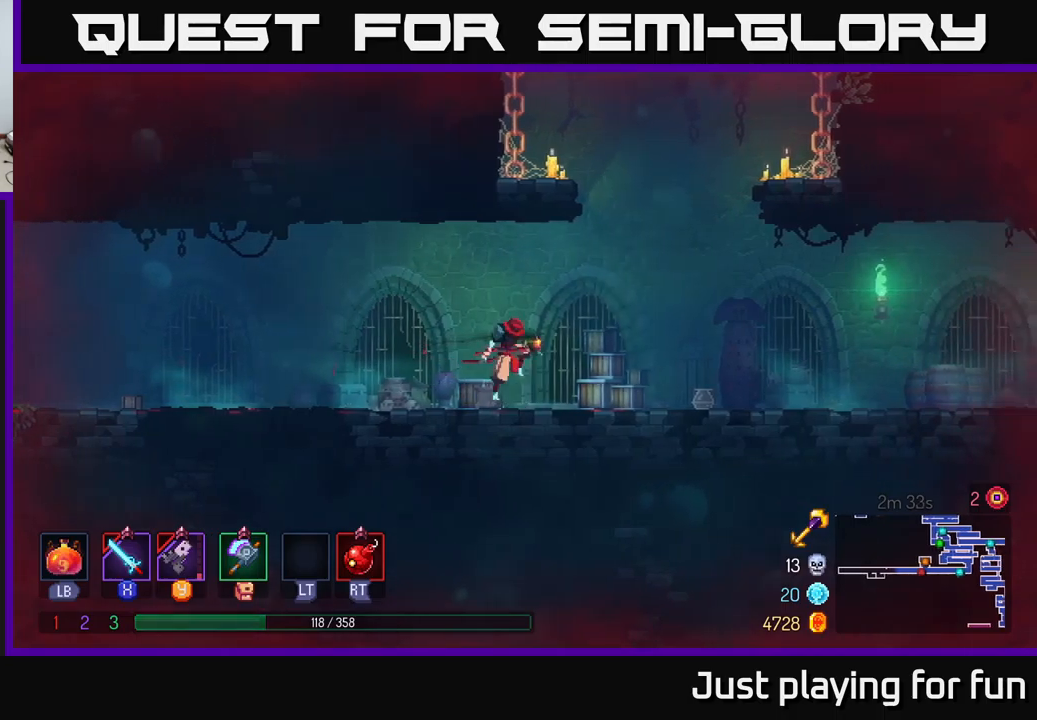
{"buttons": [], "left_stick": "left", "right_stick": "center", "events": [[17, "A", "down"], [150, "A", "up"], [200, "A", "down"], [217, "left_stick", "up-left"], [350, "A", "up"], [350, "left_stick", "left"]]}
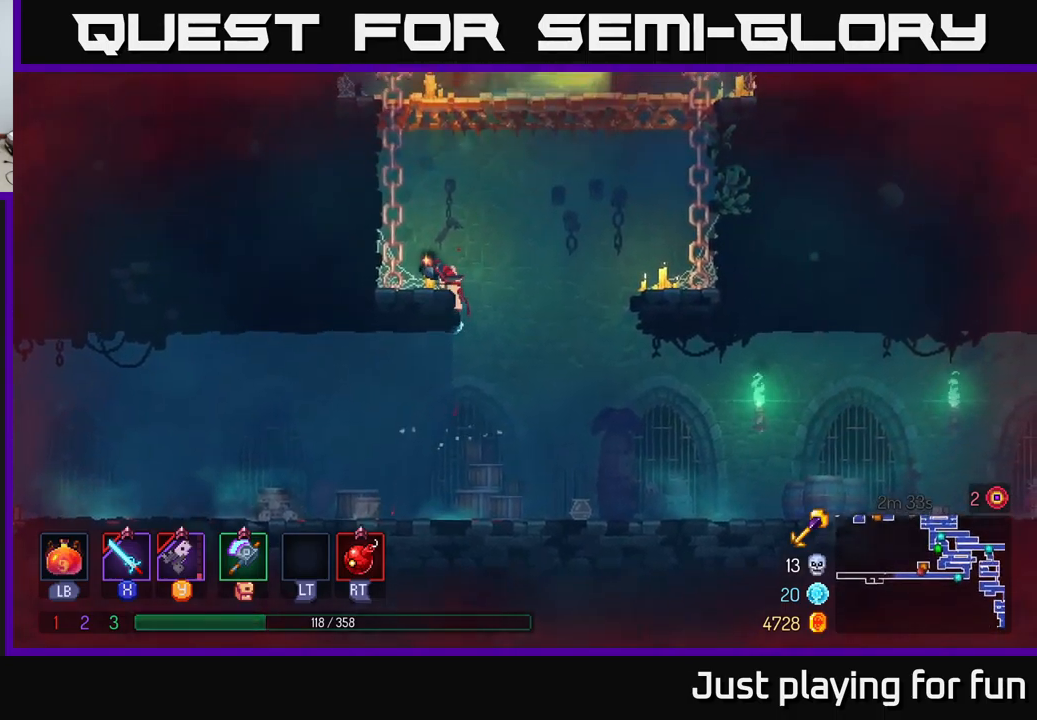
{"buttons": ["A"], "left_stick": "up-right", "right_stick": "center", "events": [[83, "left_stick", "center"], [150, "left_stick", "right"], [200, "A", "down"], [250, "left_stick", "up-right"], [300, "A", "up"], [400, "A", "down"]]}